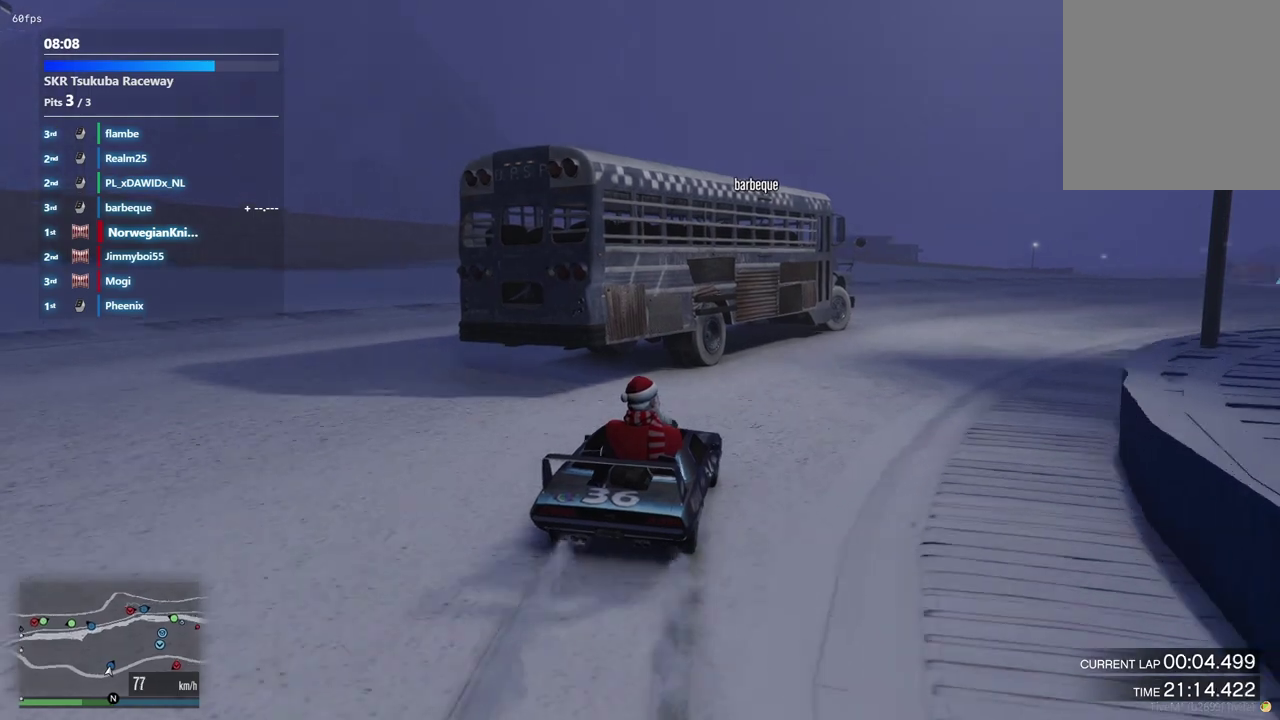
Gameplay with a controller (Xbox layout); each line is a JSON object with the inputs held at the frame after it (dt_ms = milliseconds from this image to that frame). "events" lists button and stick changes between this image and that frame as [ms after this image, input, new state], when the widget could be followed in between. Not read: L3 R2 R3.
{"dt_ms": 400, "buttons": [], "left_stick": "down-right", "right_stick": "center"}
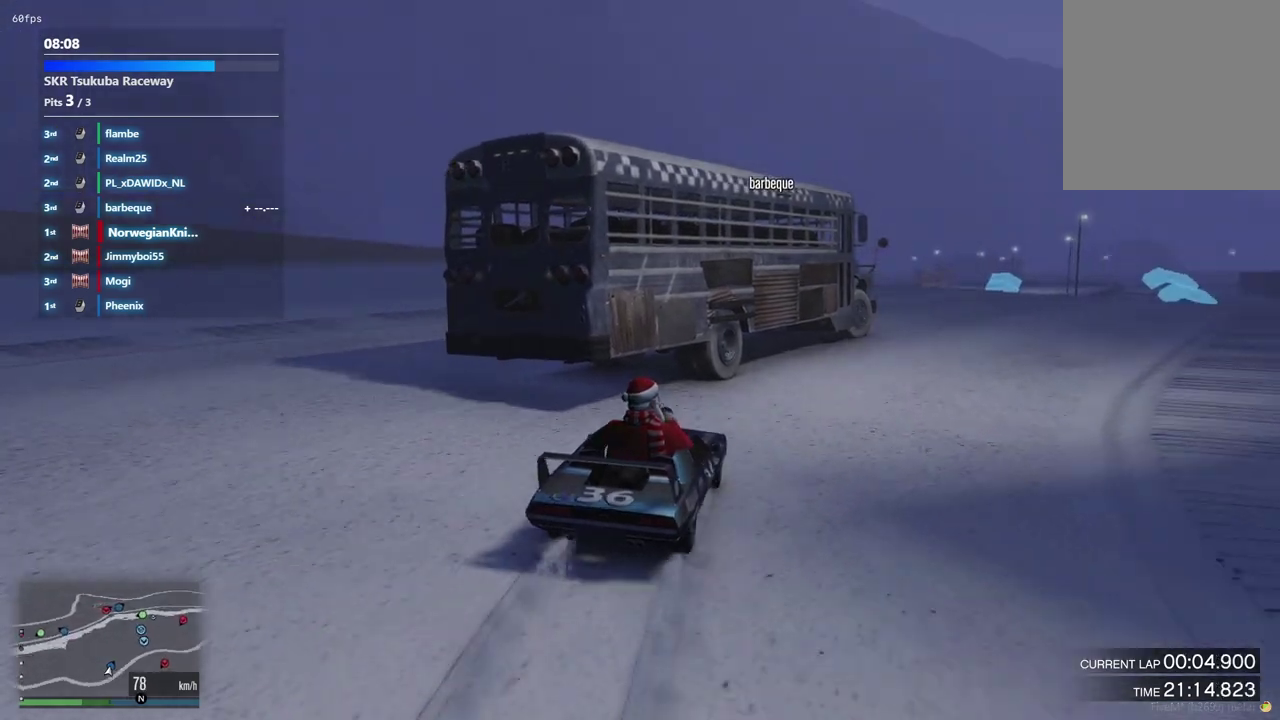
{"dt_ms": 600, "buttons": [], "left_stick": "down-right", "right_stick": "center"}
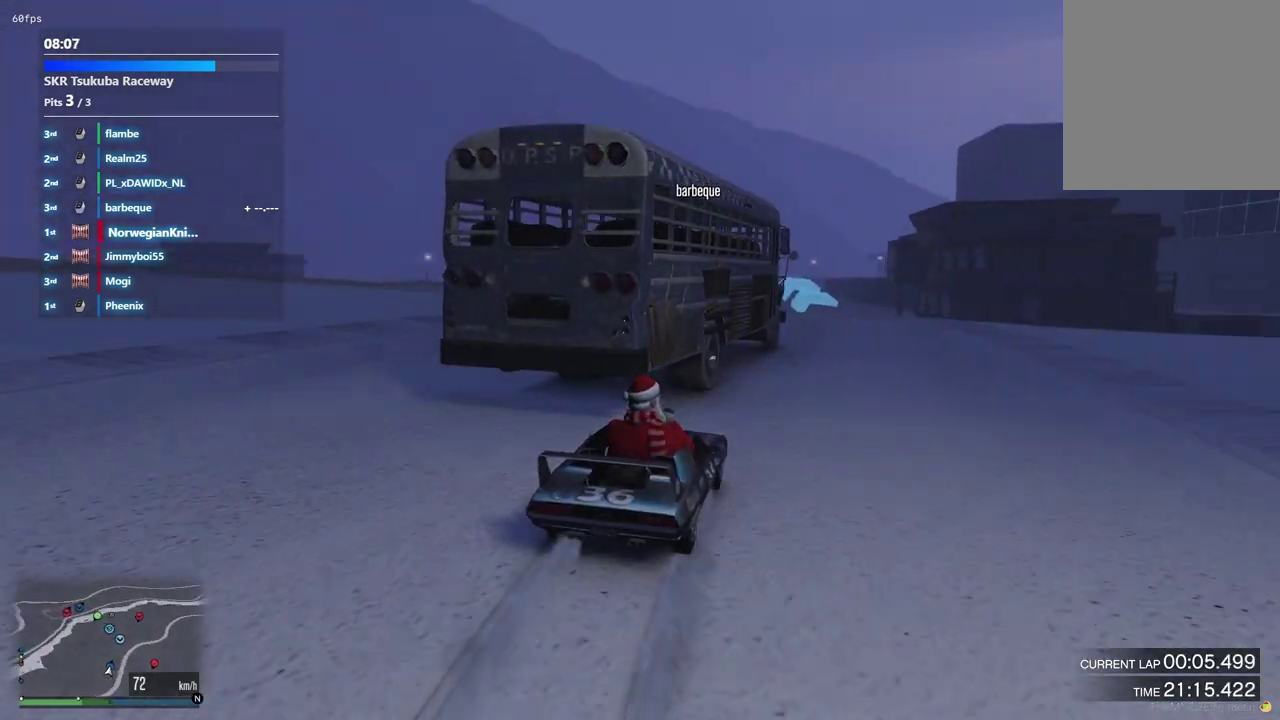
{"dt_ms": 400, "buttons": [], "left_stick": "center", "right_stick": "center"}
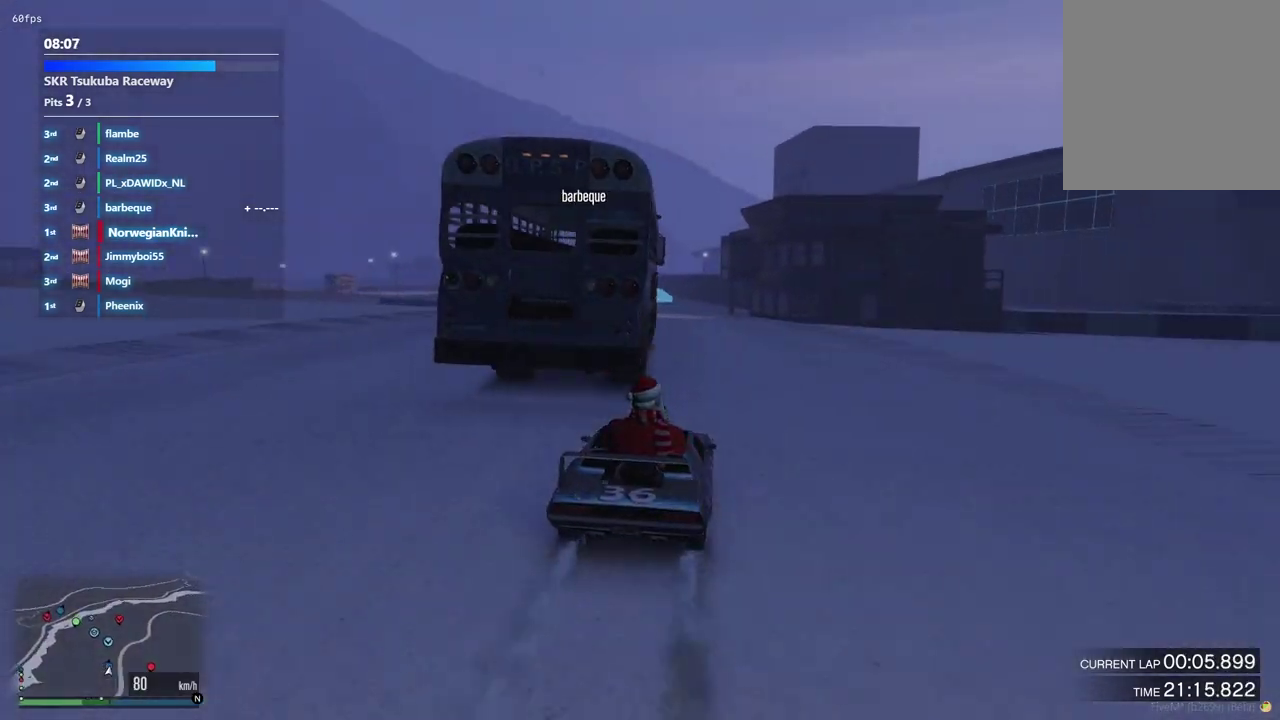
{"dt_ms": 600, "buttons": [], "left_stick": "center", "right_stick": "center", "events": [[33, "left_stick", "left"], [167, "left_stick", "center"], [433, "left_stick", "left"], [500, "left_stick", "center"]]}
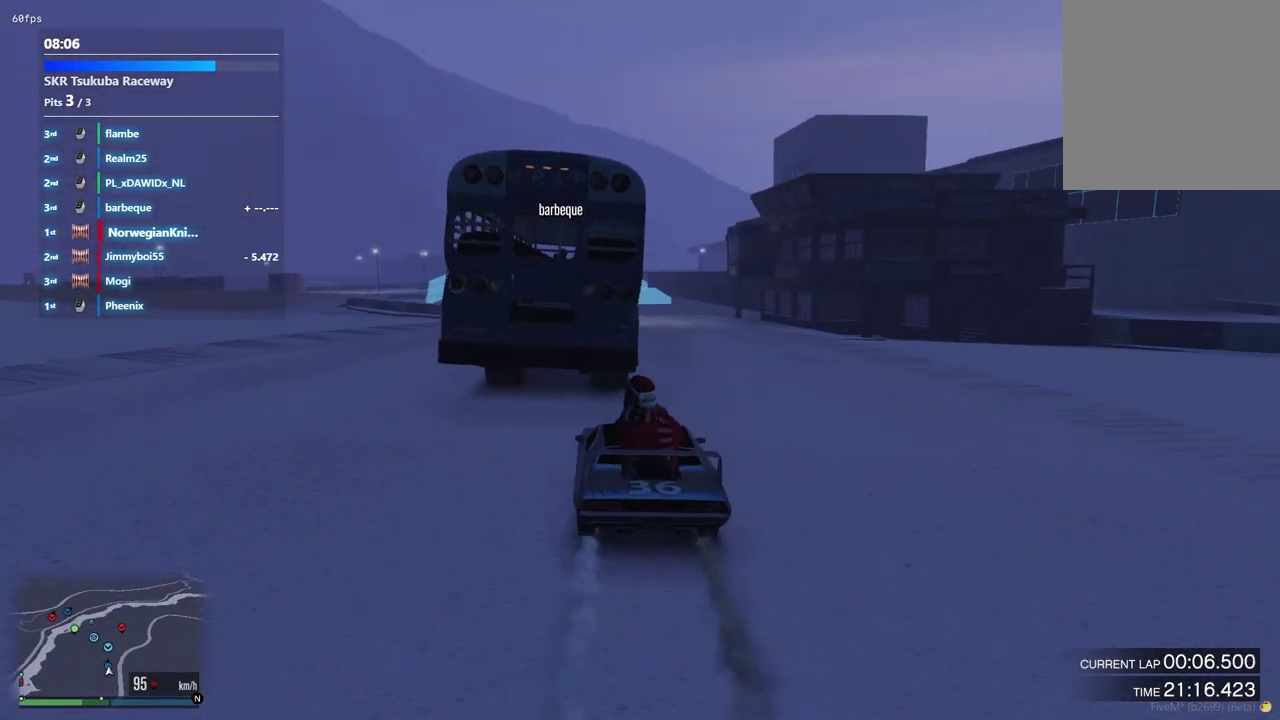
{"dt_ms": 400, "buttons": [], "left_stick": "down-right", "right_stick": "center"}
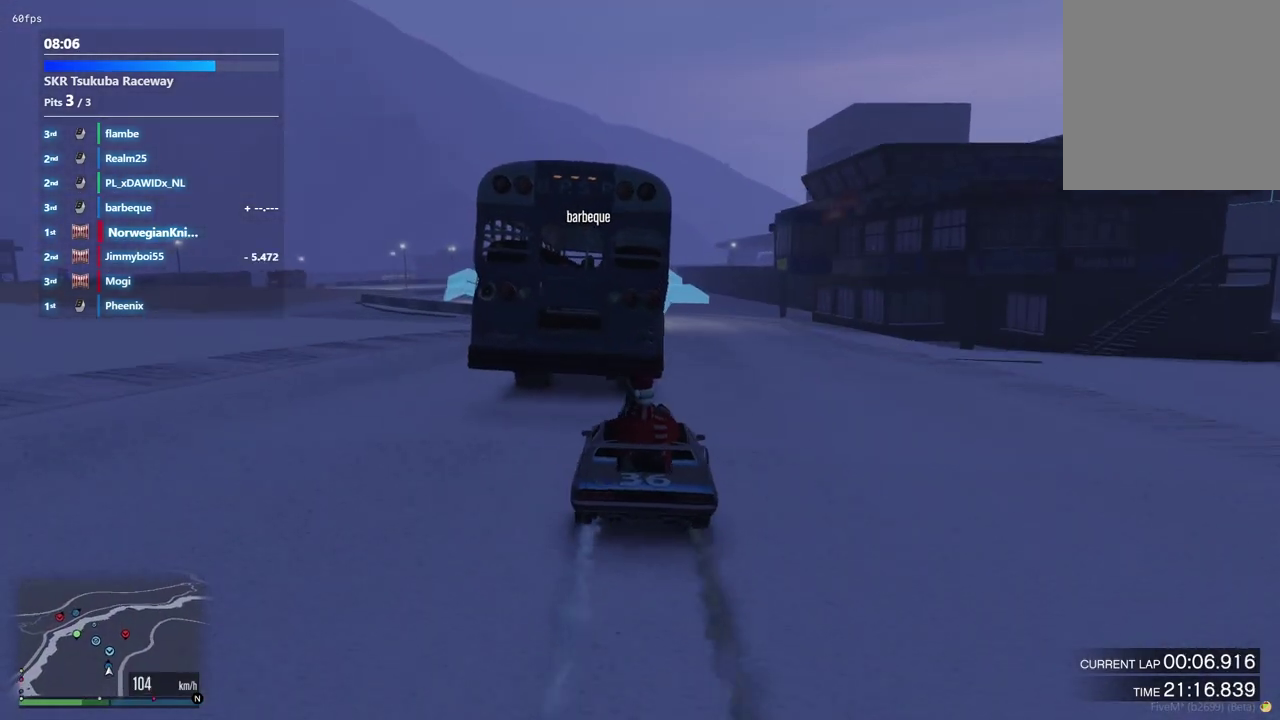
{"dt_ms": 600, "buttons": [], "left_stick": "center", "right_stick": "center"}
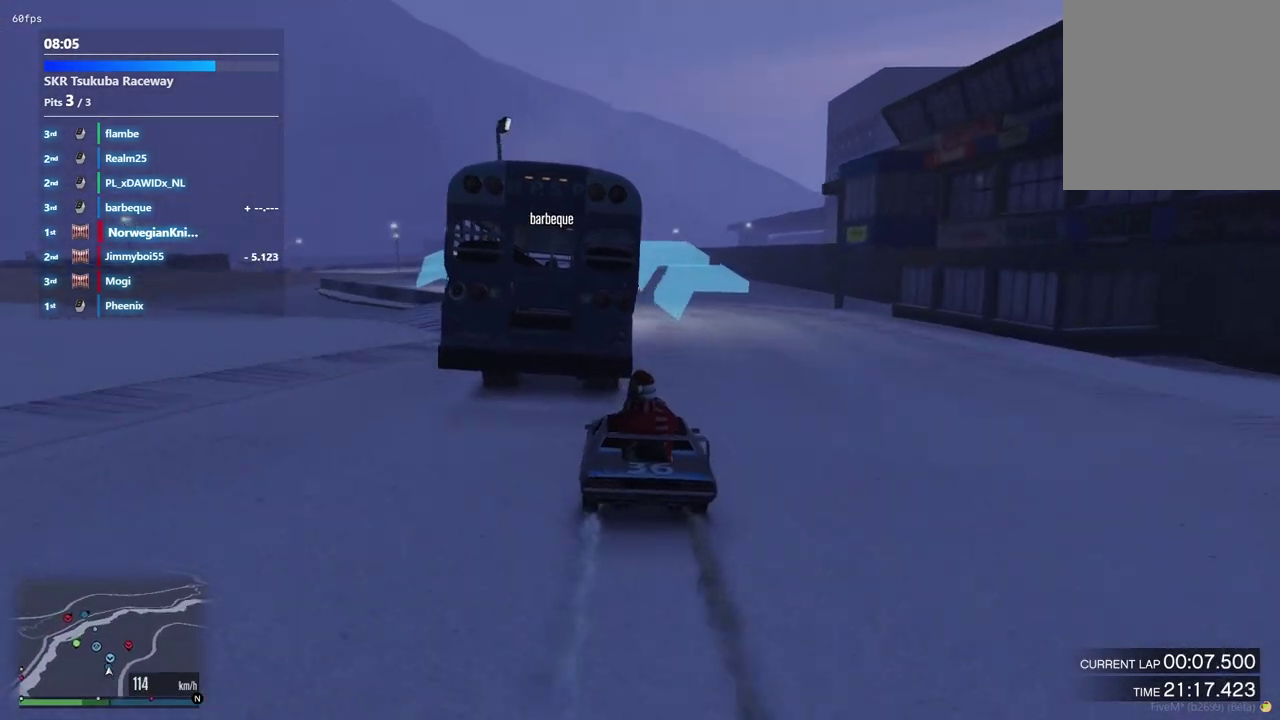
{"dt_ms": 300, "buttons": [], "left_stick": "center", "right_stick": "center", "events": []}
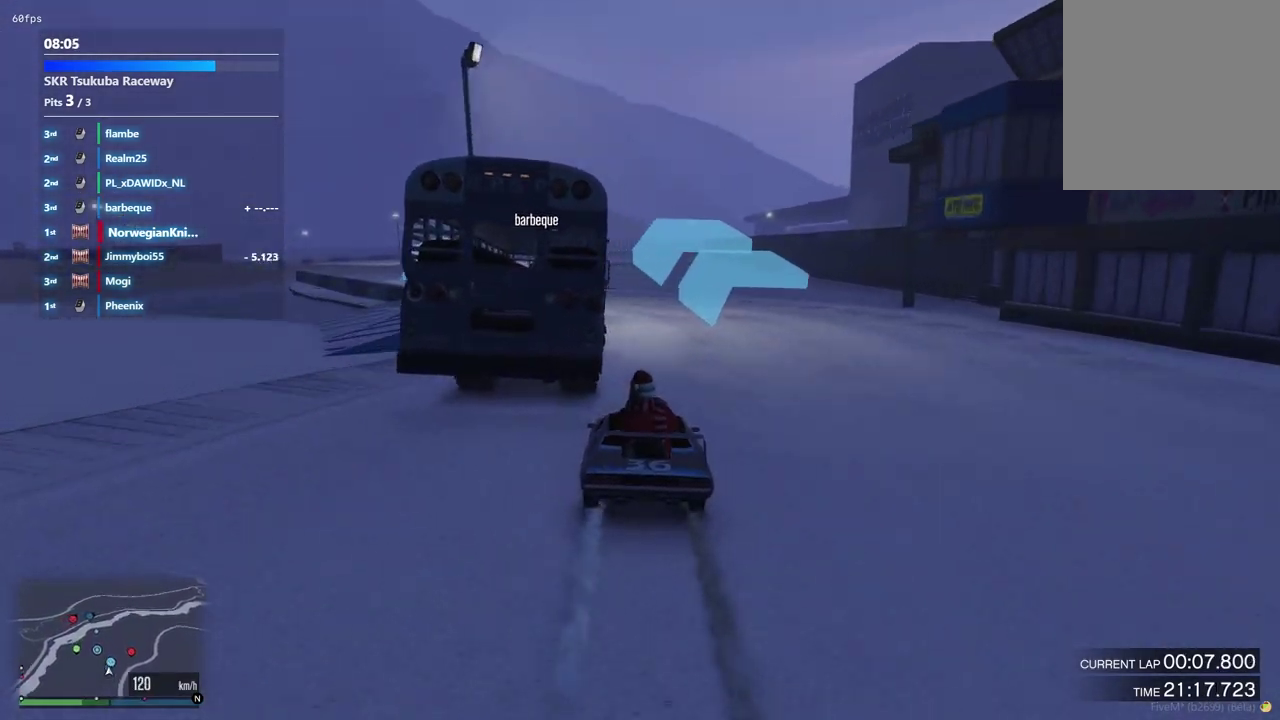
{"dt_ms": 900, "buttons": [], "left_stick": "left", "right_stick": "center", "events": [[33, "left_stick", "left"], [133, "left_stick", "center"], [533, "left_stick", "left"], [733, "left_stick", "center"], [833, "left_stick", "left"]]}
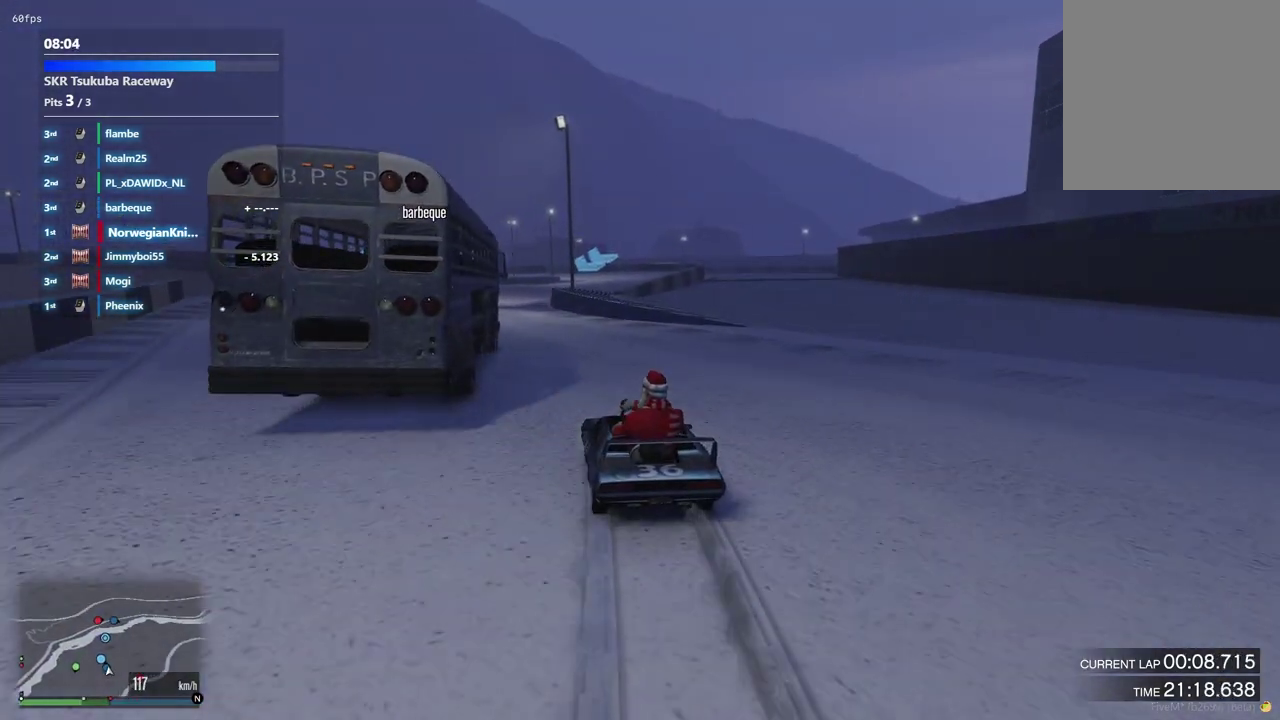
{"dt_ms": 300, "buttons": [], "left_stick": "center", "right_stick": "center", "events": [[133, "left_stick", "center"]]}
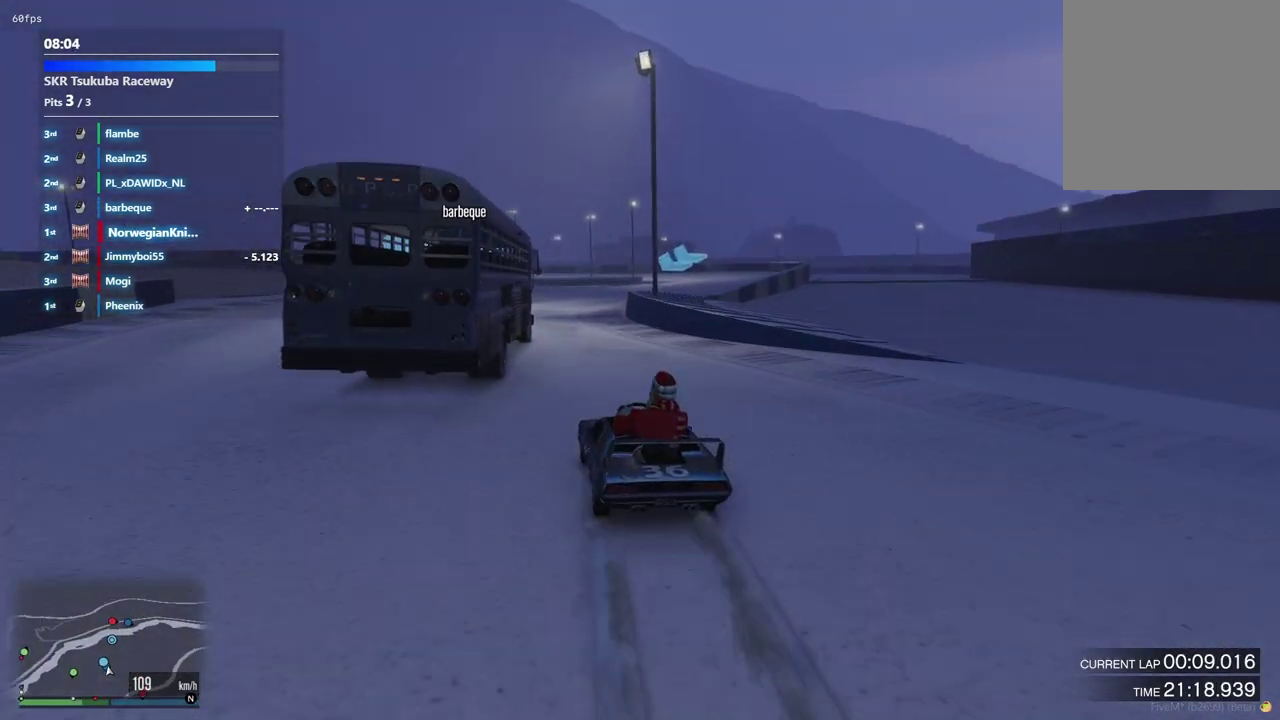
{"dt_ms": 700, "buttons": [], "left_stick": "down-right", "right_stick": "center", "events": [[233, "left_stick", "down-right"], [400, "left_stick", "center"], [567, "left_stick", "down-right"]]}
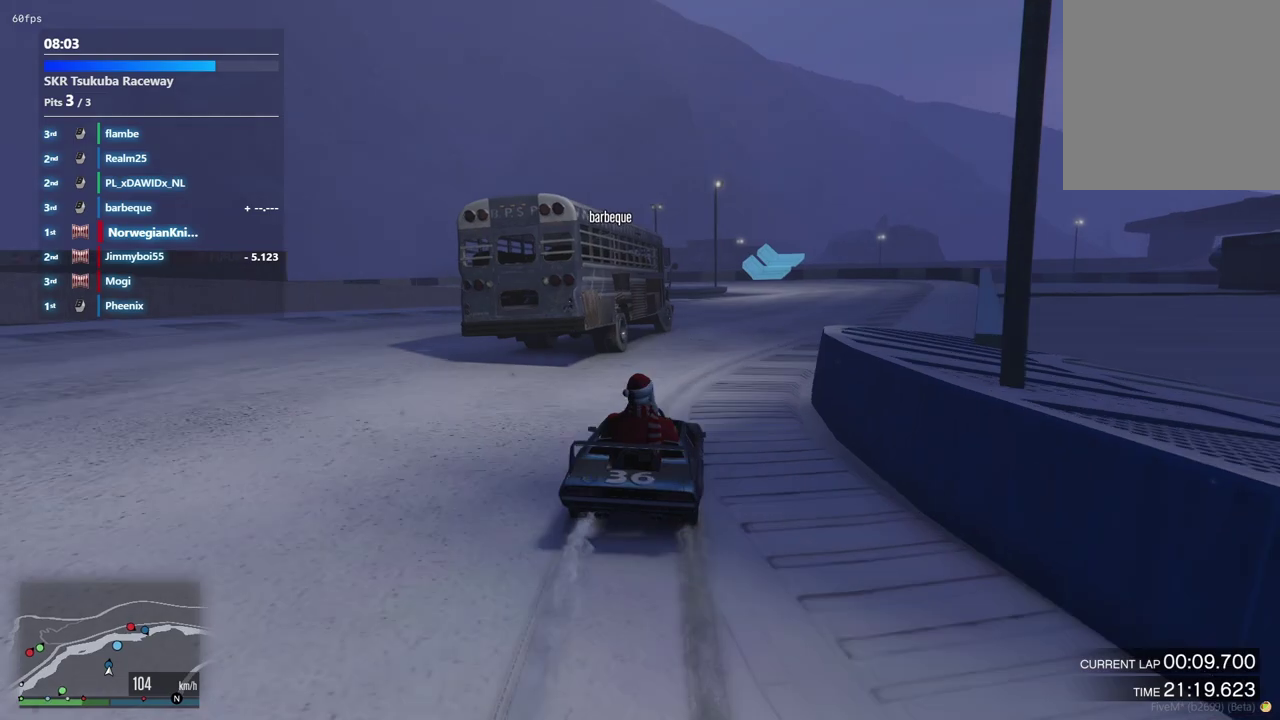
{"dt_ms": 300, "buttons": [], "left_stick": "down-right", "right_stick": "center"}
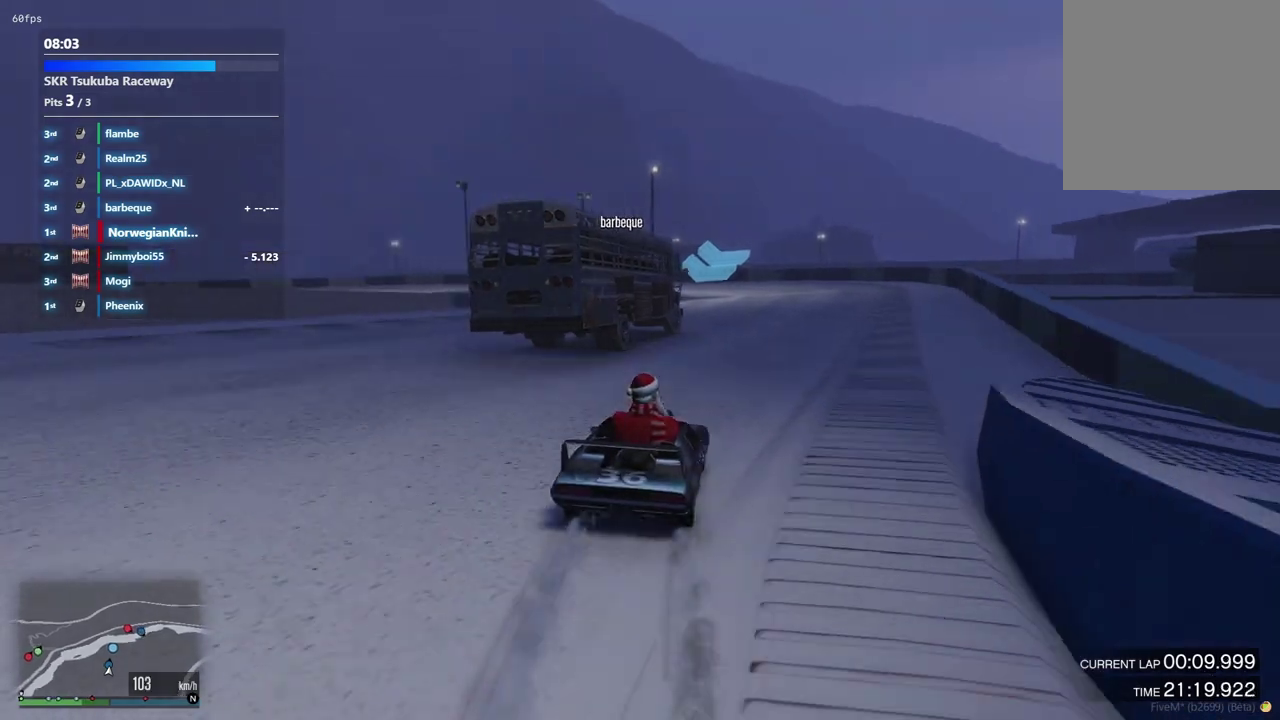
{"dt_ms": 700, "buttons": [], "left_stick": "center", "right_stick": "center", "events": [[33, "left_stick", "center"], [200, "left_stick", "right"], [333, "left_stick", "center"], [433, "left_stick", "left"], [567, "left_stick", "center"]]}
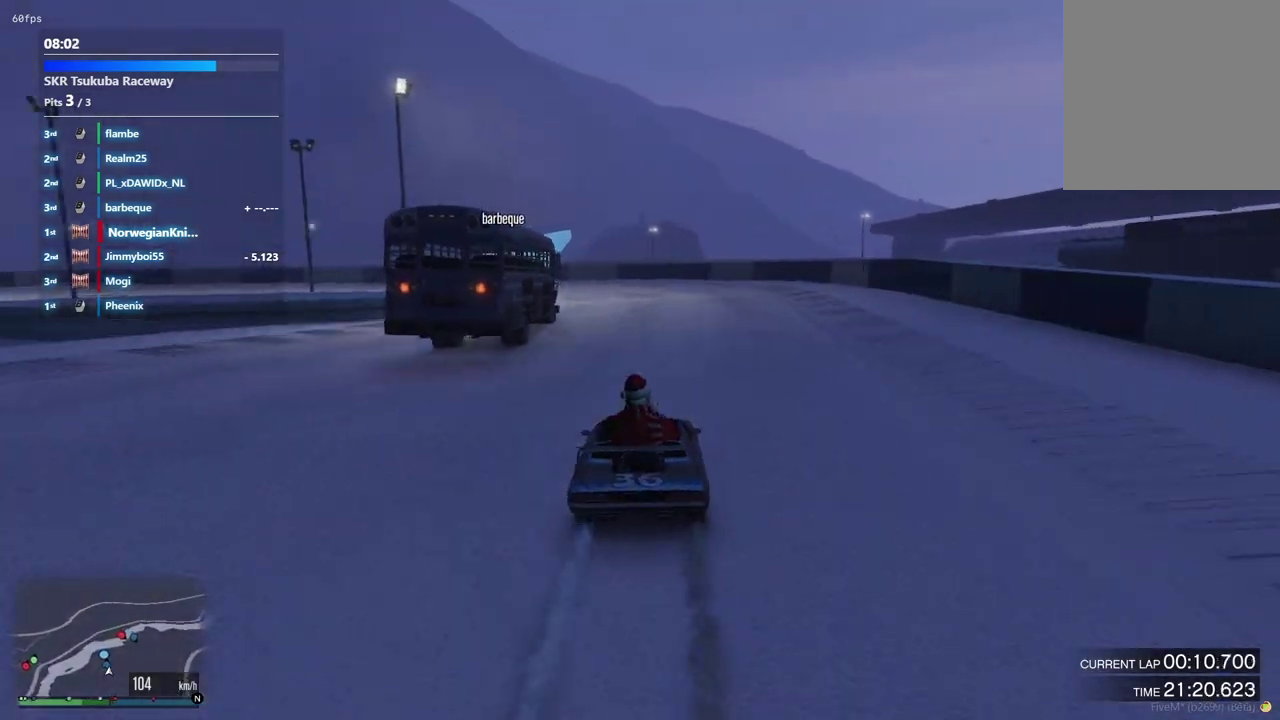
{"dt_ms": 300, "buttons": [], "left_stick": "down-left", "right_stick": "center"}
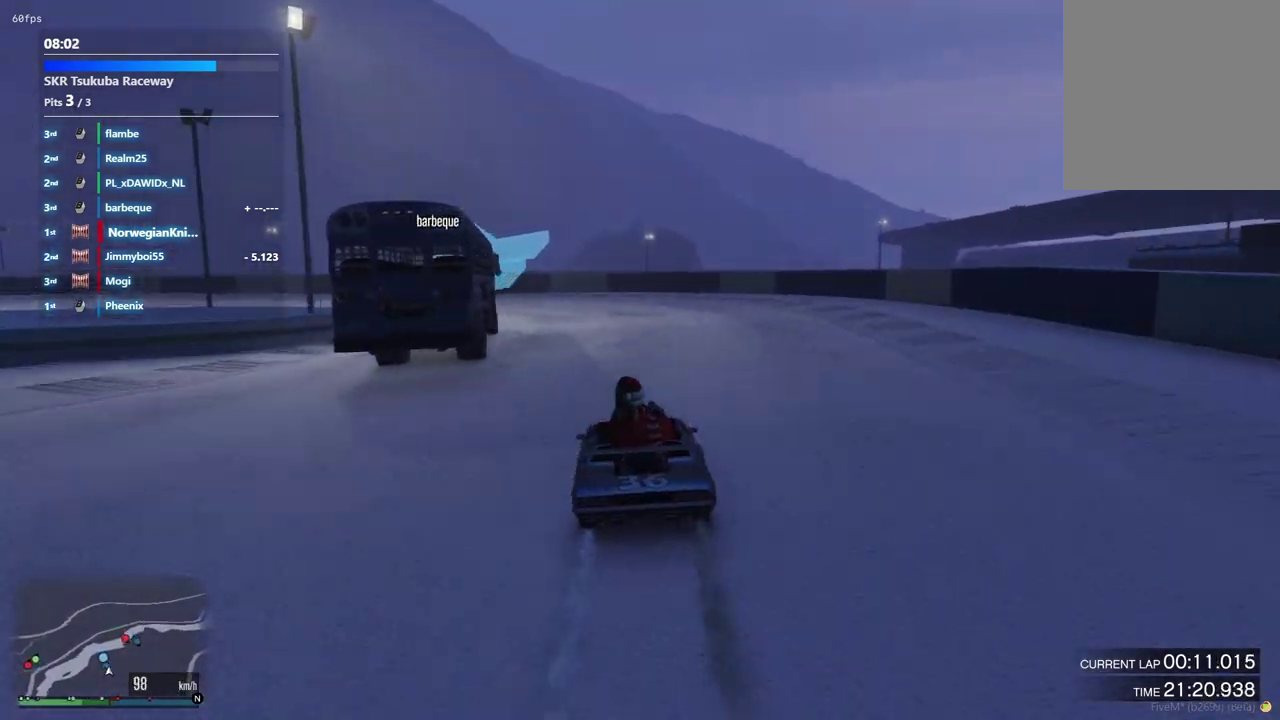
{"dt_ms": 600, "buttons": ["L2"], "left_stick": "left", "right_stick": "center"}
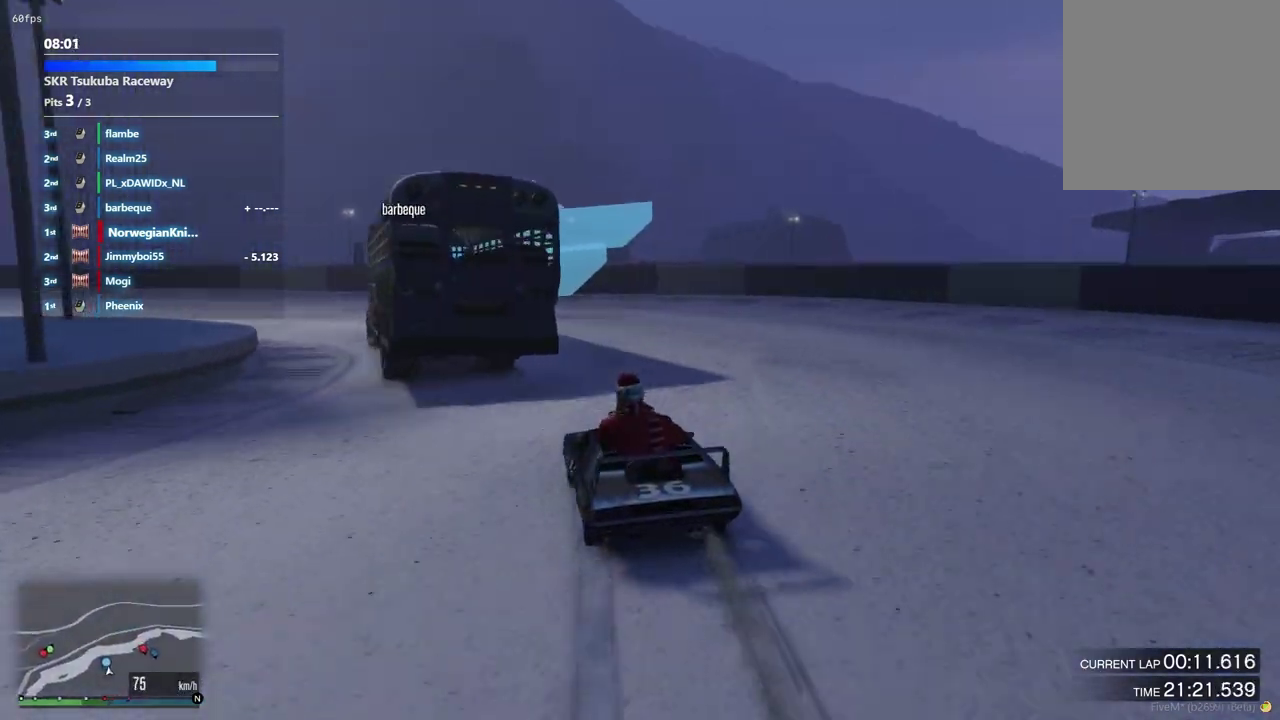
{"dt_ms": 400, "buttons": [], "left_stick": "center", "right_stick": "center", "events": [[100, "L2", "up"], [100, "left_stick", "center"]]}